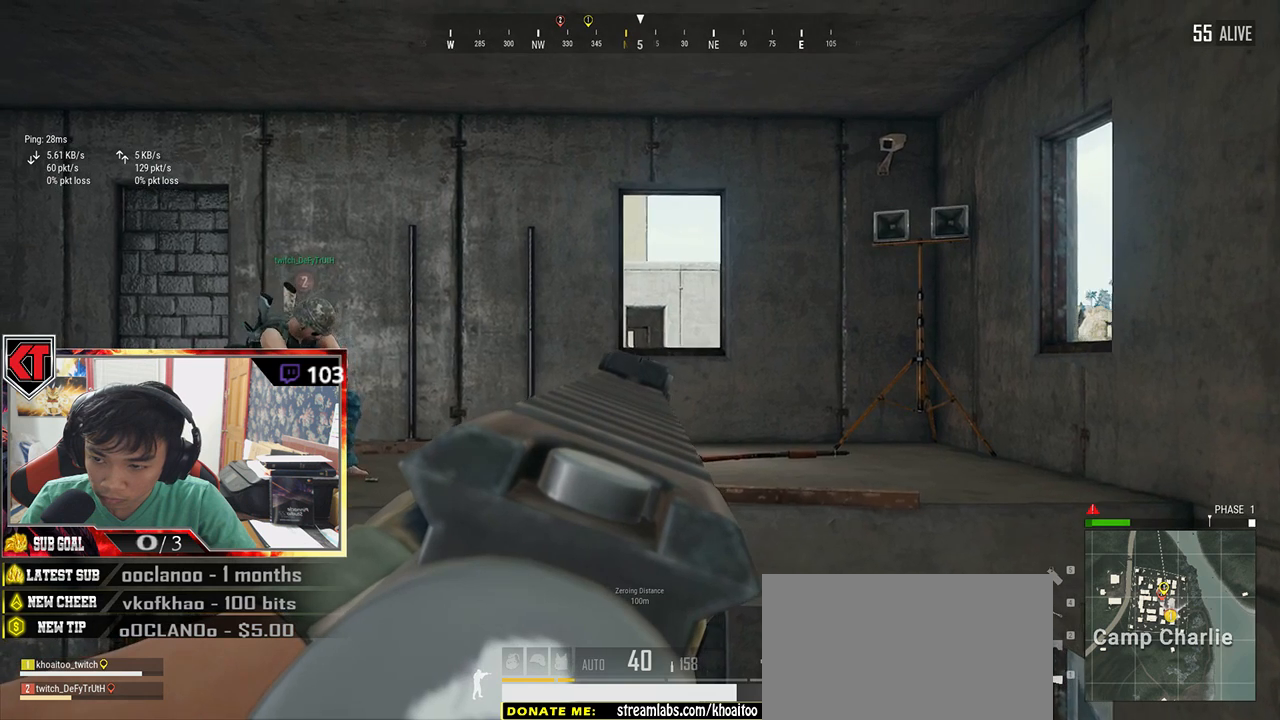
Gameplay with keyboard and mouse; each line is a JSON object with the keys and mouse buttons held at the frame after it. "events" lists presses ("down") and releases ("up") of "a", "c", "ctrl", "d", "e", "f", "q", "r", "s", "shift", "space", "tab", "v", "w", "x", "z", "mouse_left", "mouse_wheel" and "mouse_right" between this image and that frame as [ms after this image, input, new state], when the widget could be followed in between. "mouse_left", "mouse_wheel", "mouse_right" = the "left", "wheel", "right" buttons of the "mouse" list. No other keys are recorded. "wheel" means that the mouse wheel is clicked or scrolled. Mouse movement is not recorded.
{"keys": ["e"], "mouse": [], "events": [[100, "a", "up"]]}
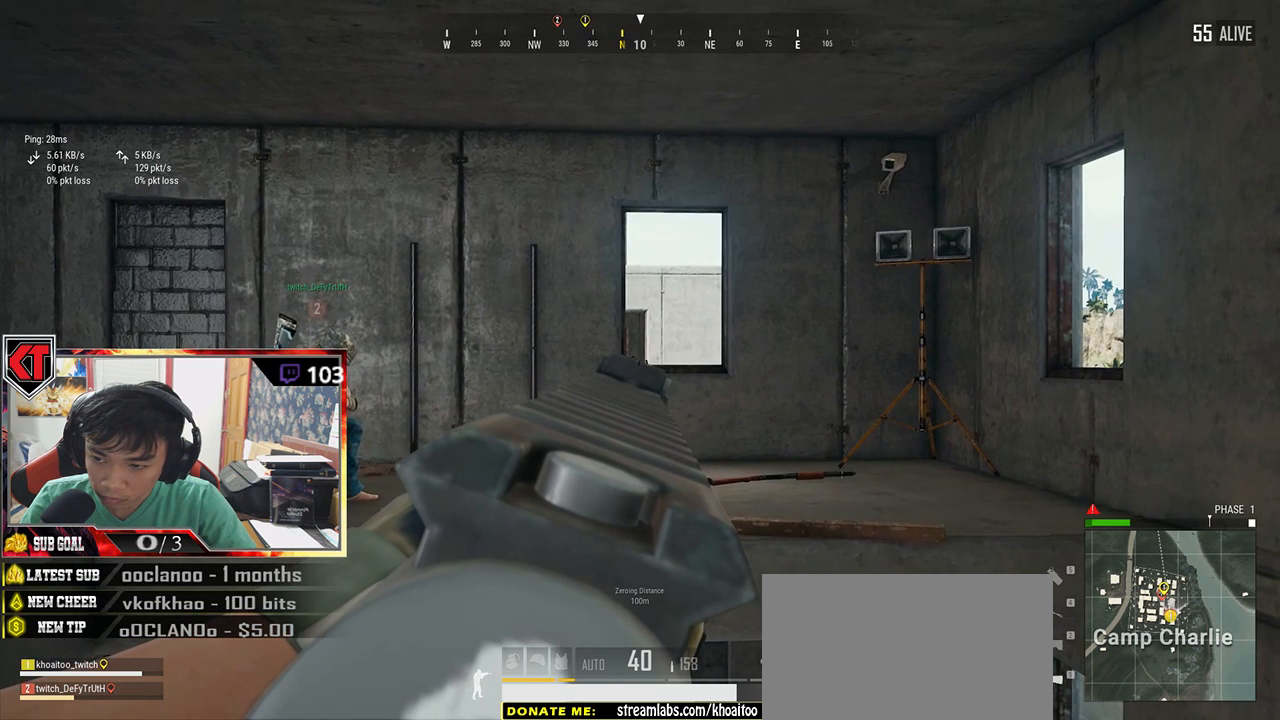
{"keys": ["e"], "mouse": [], "events": []}
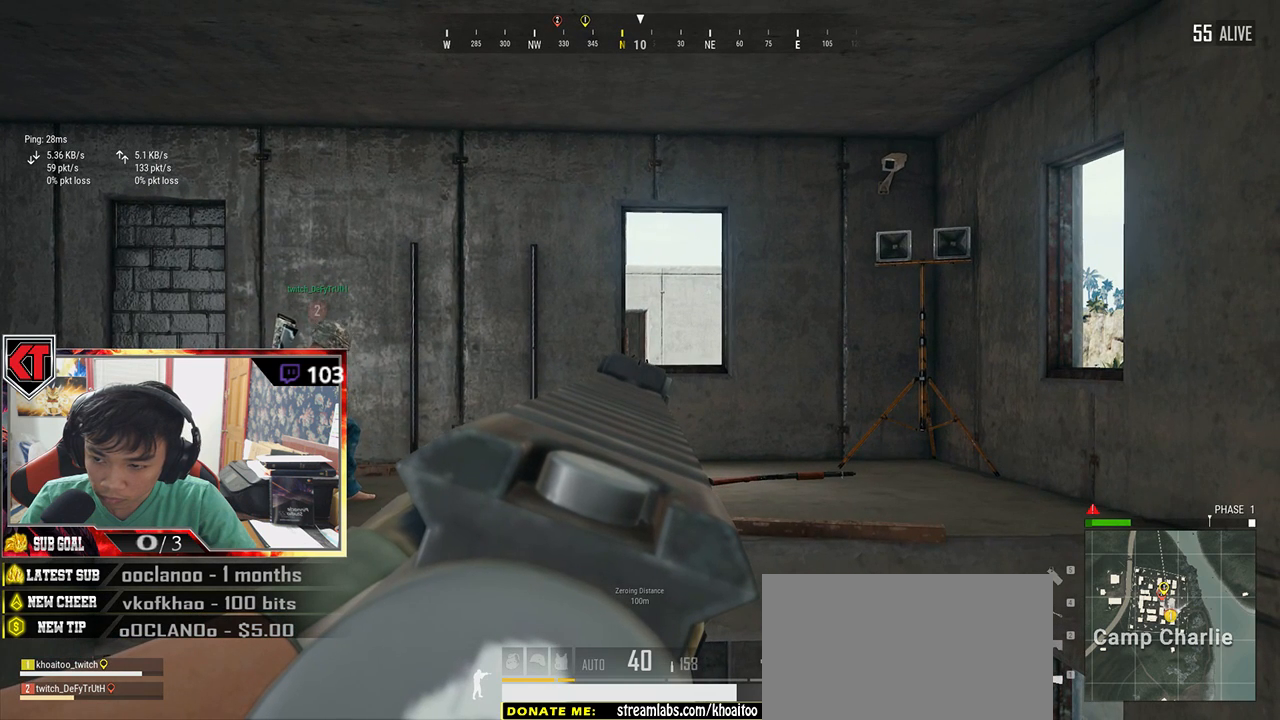
{"keys": ["e"], "mouse": [], "events": []}
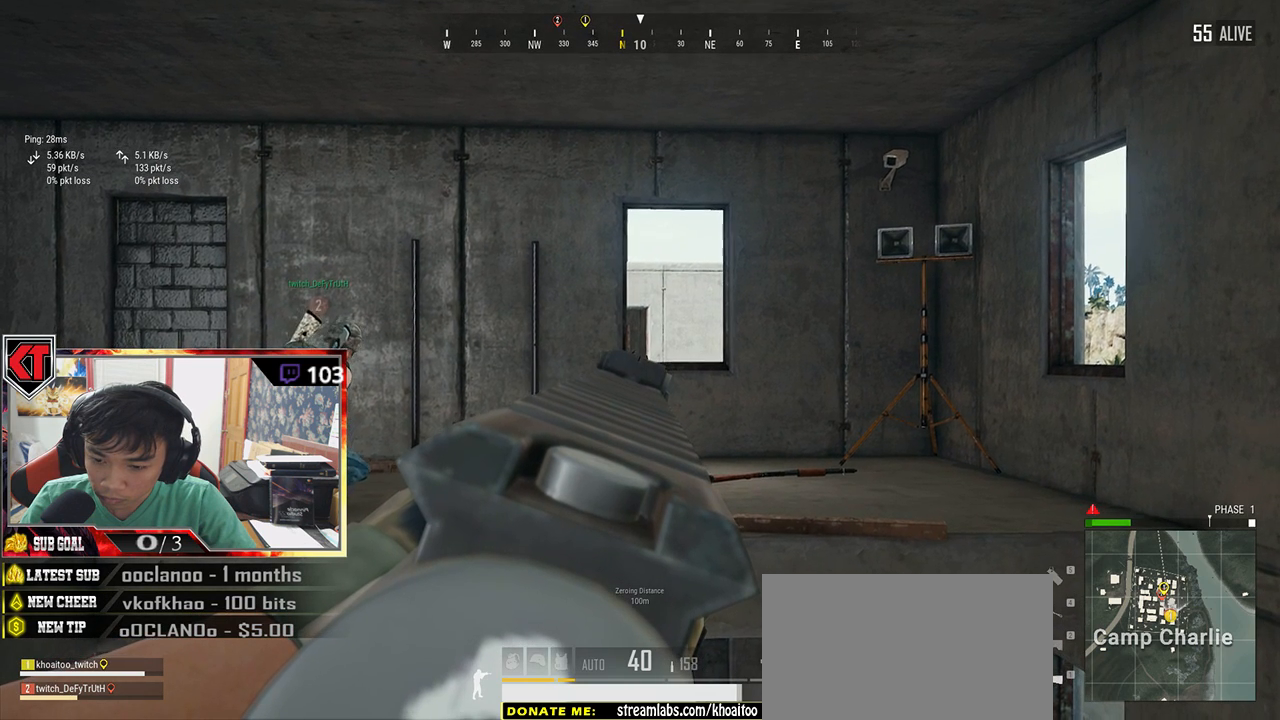
{"keys": ["e"], "mouse": [], "events": []}
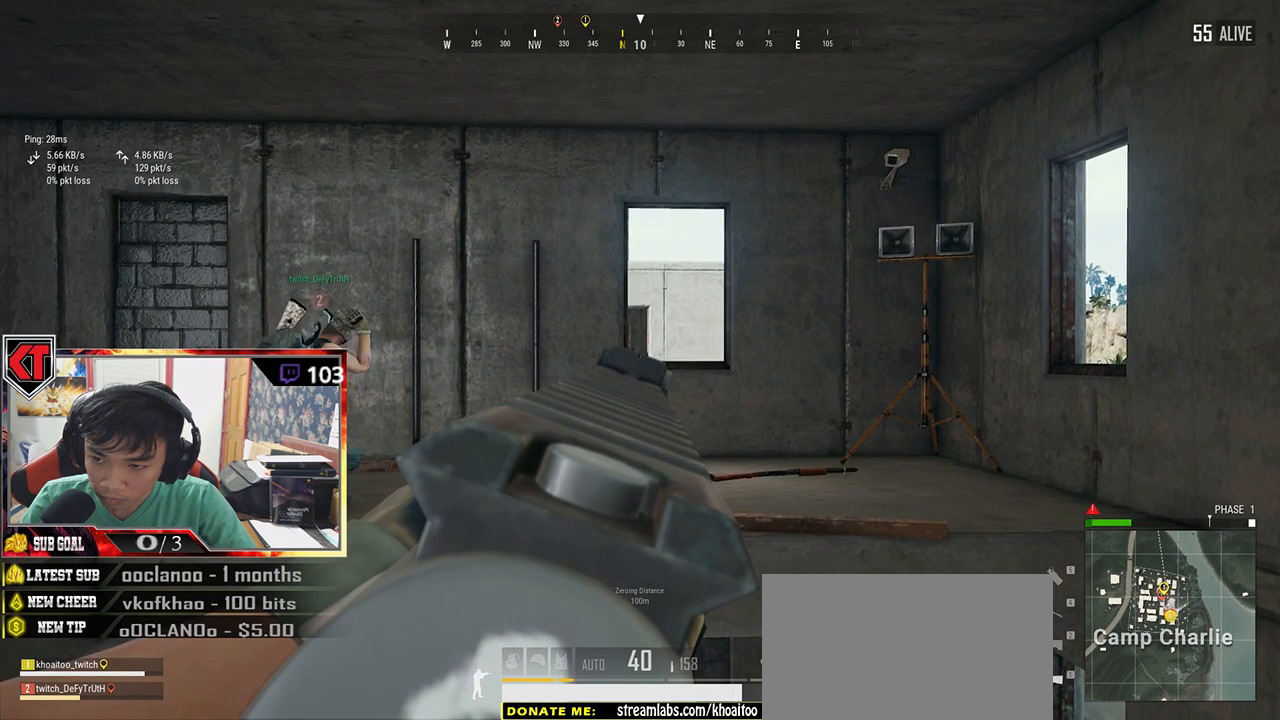
{"keys": ["e"], "mouse": [], "events": []}
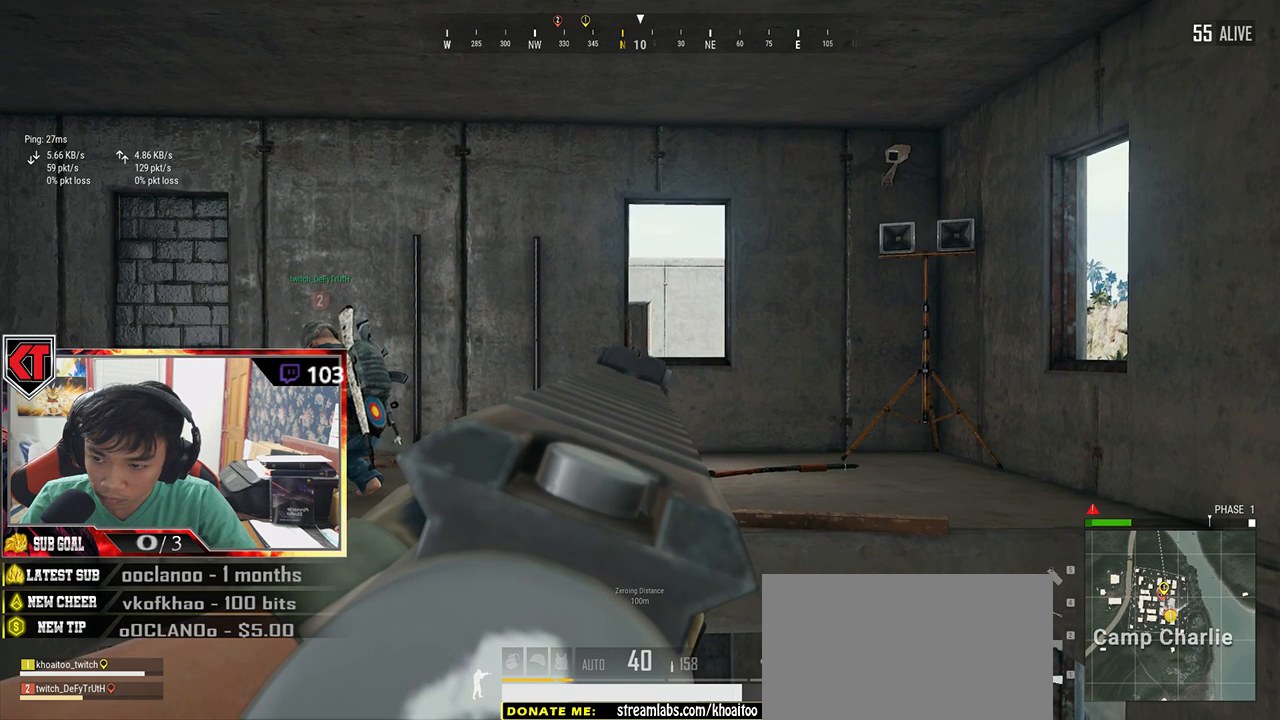
{"keys": ["e"], "mouse": [], "events": []}
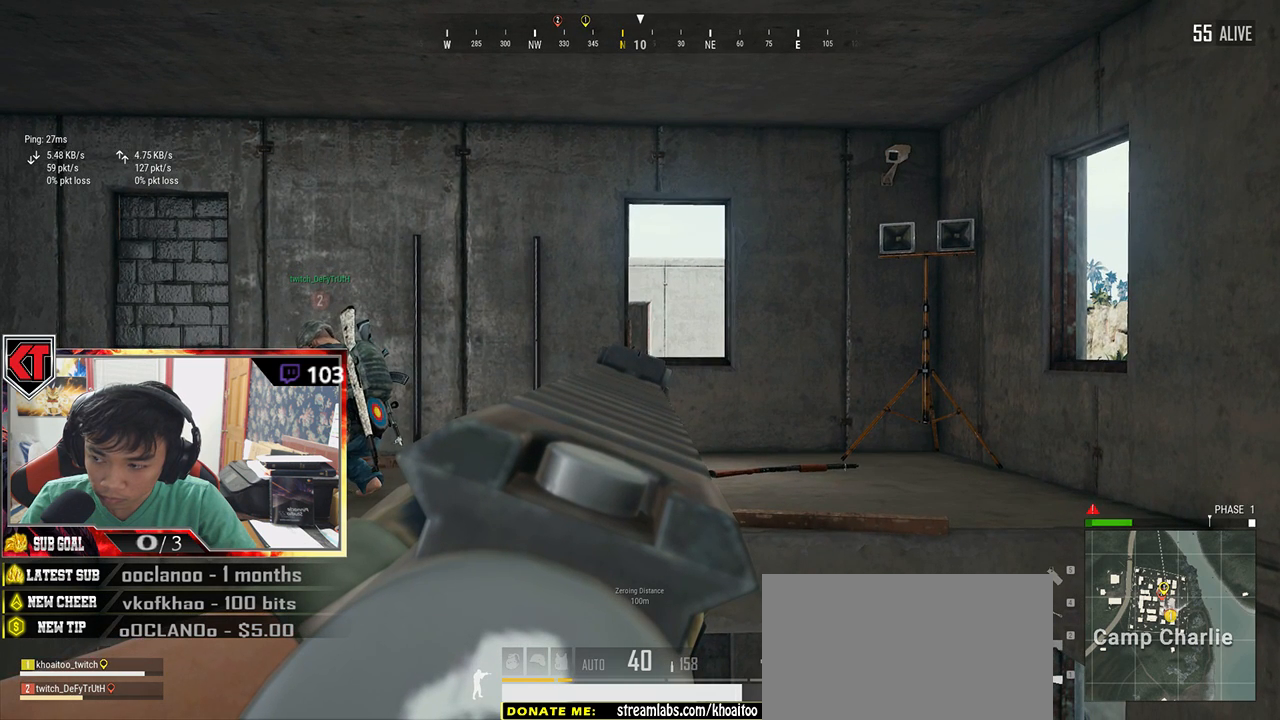
{"keys": ["e"], "mouse": [], "events": []}
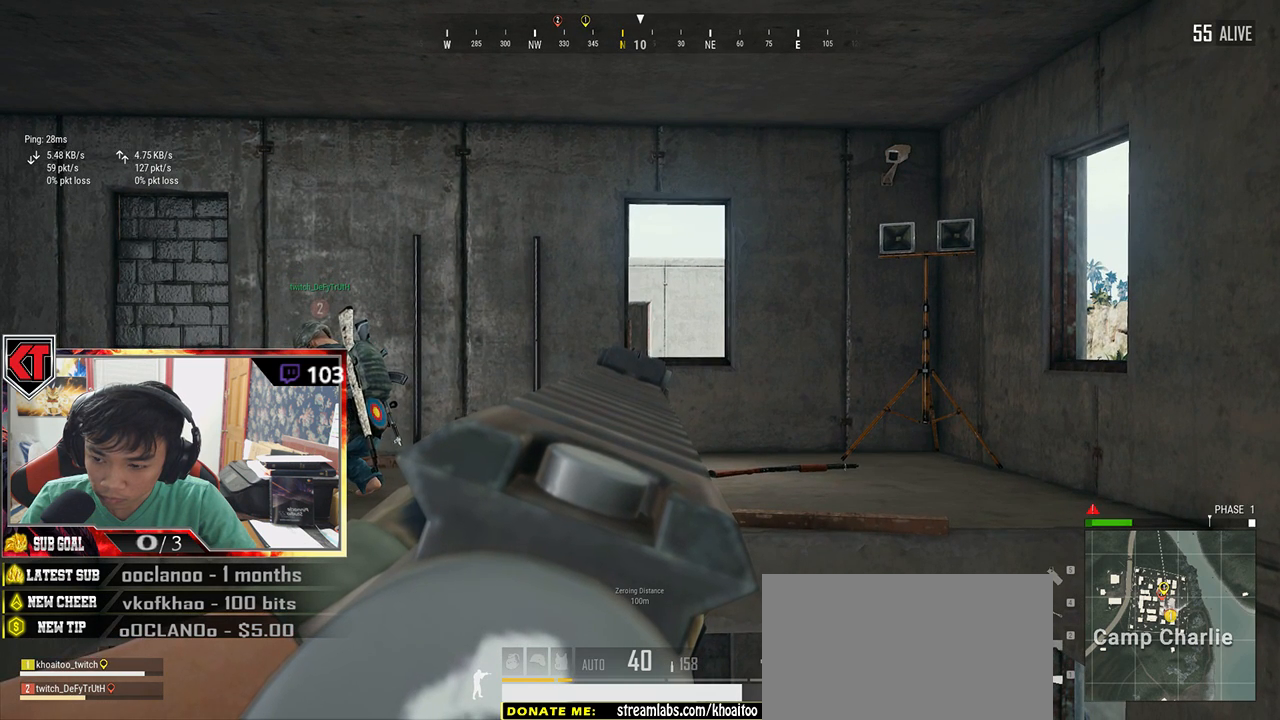
{"keys": ["e"], "mouse": [], "events": []}
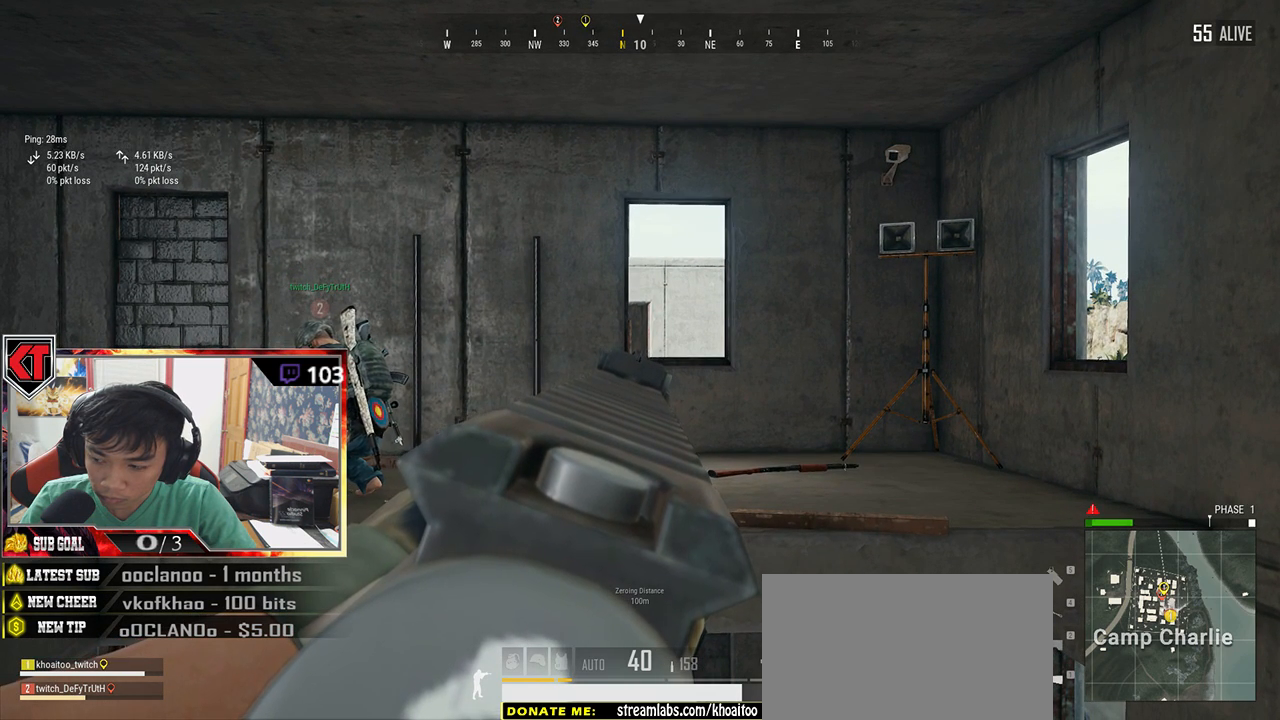
{"keys": ["e"], "mouse": [], "events": []}
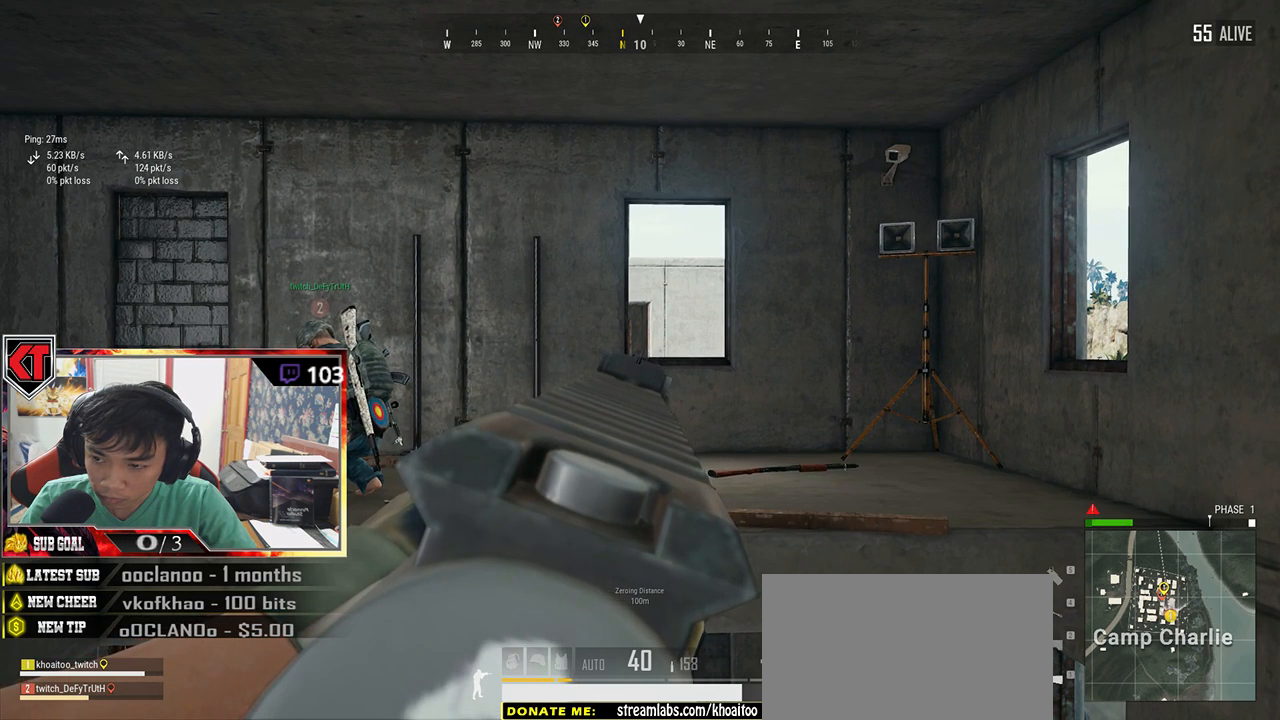
{"keys": ["e"], "mouse": [], "events": []}
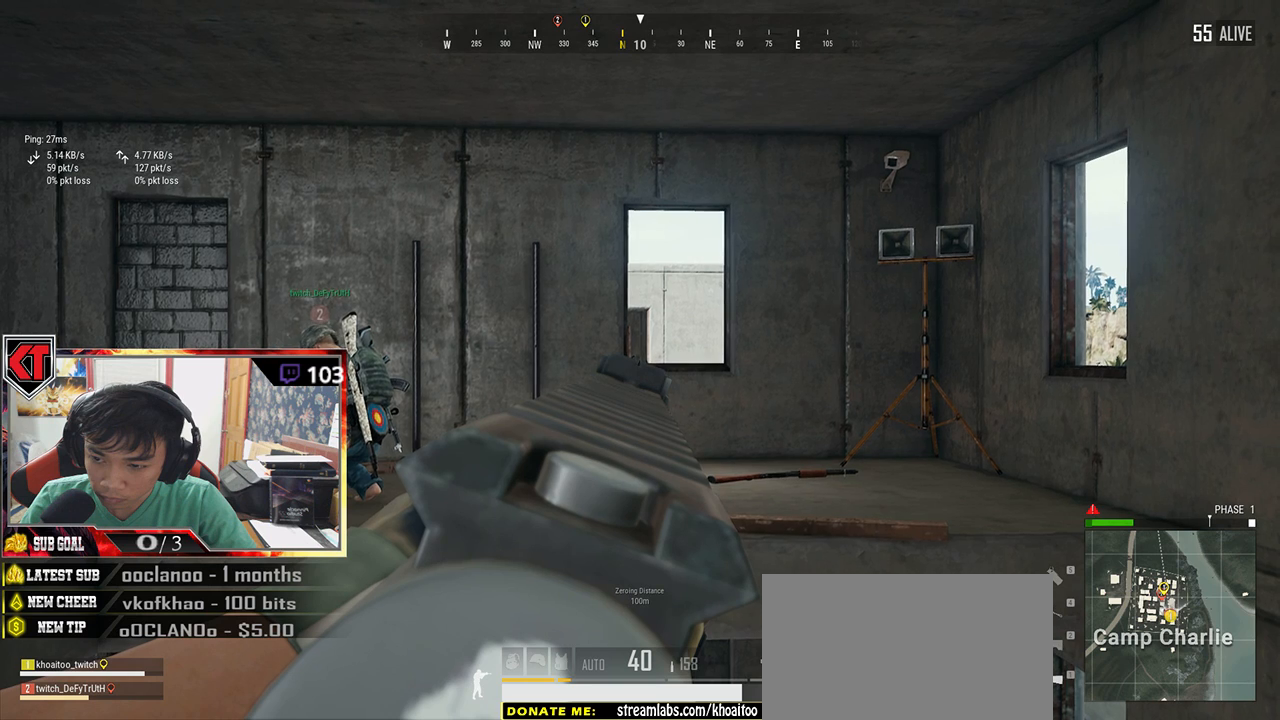
{"keys": ["e"], "mouse": [], "events": []}
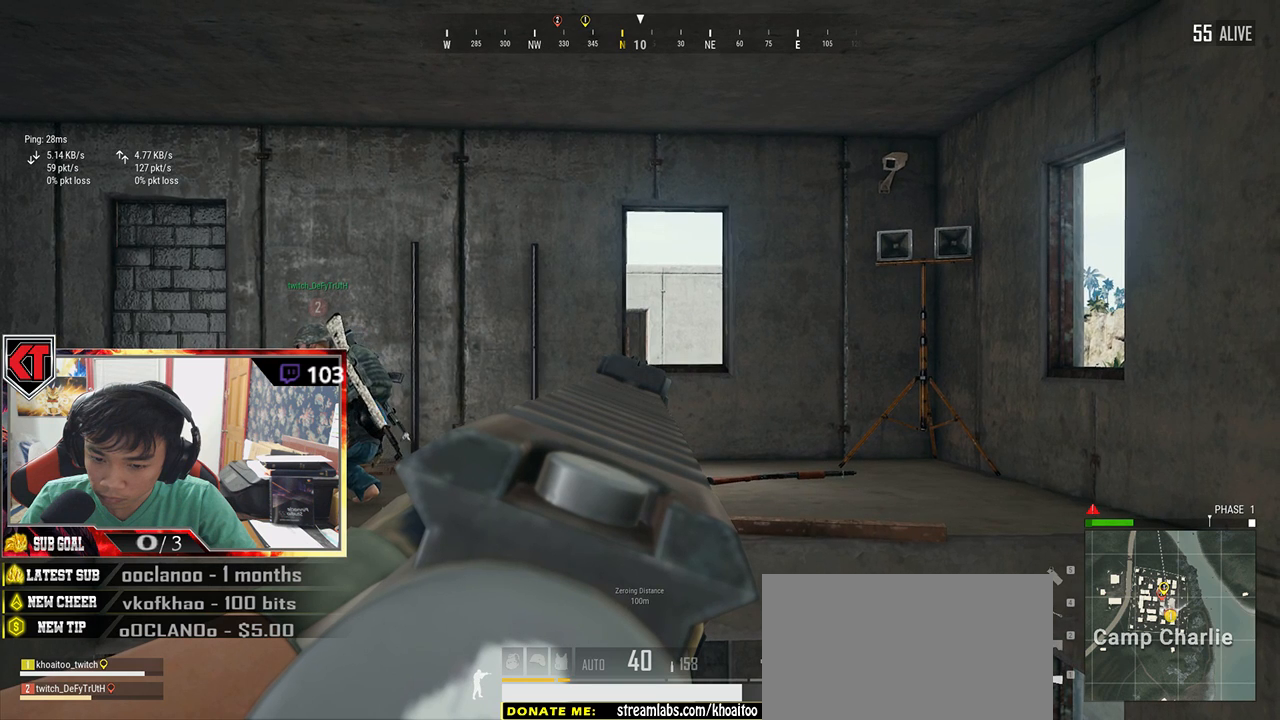
{"keys": ["e"], "mouse": [], "events": []}
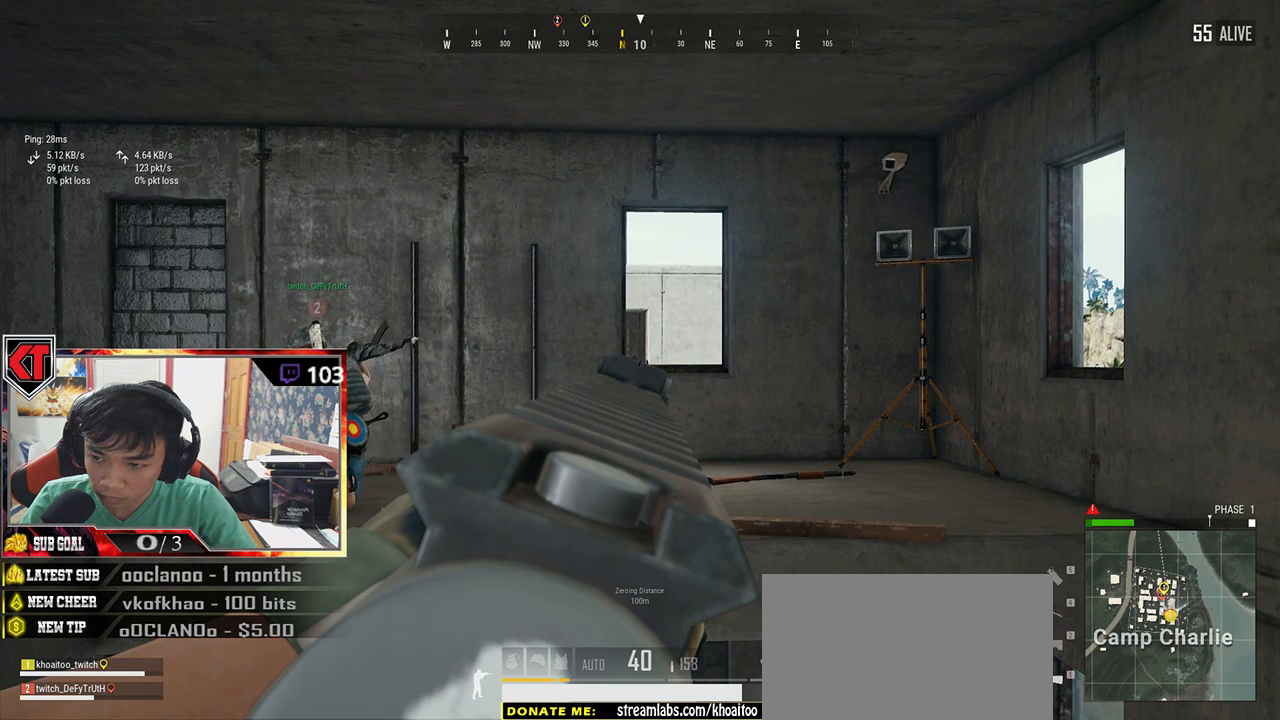
{"keys": ["e"], "mouse": [], "events": []}
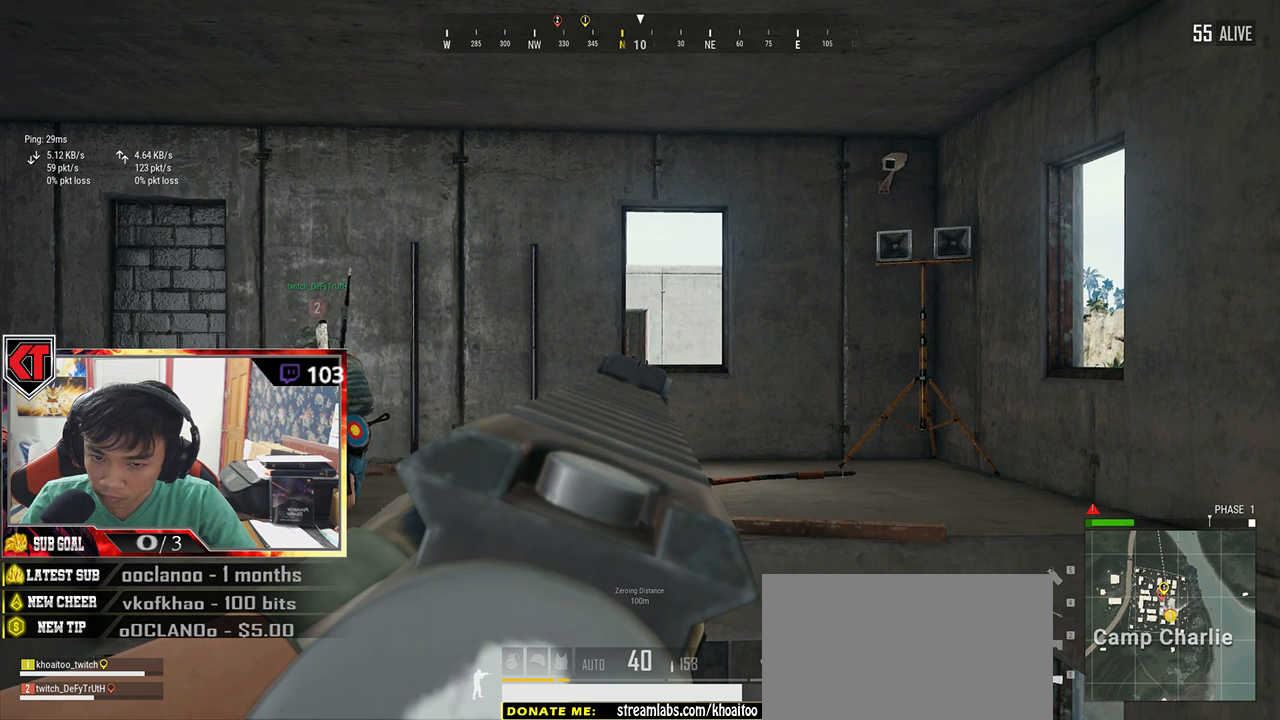
{"keys": ["e"], "mouse": [], "events": []}
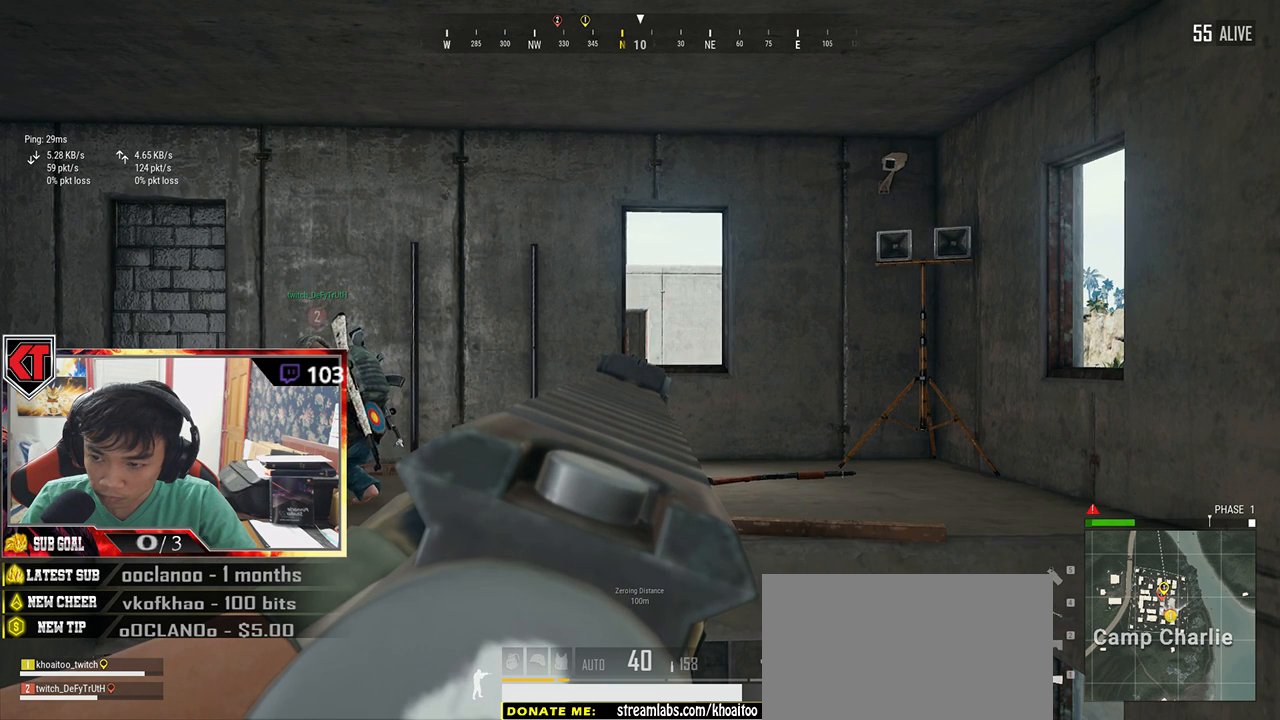
{"keys": ["e"], "mouse": [], "events": []}
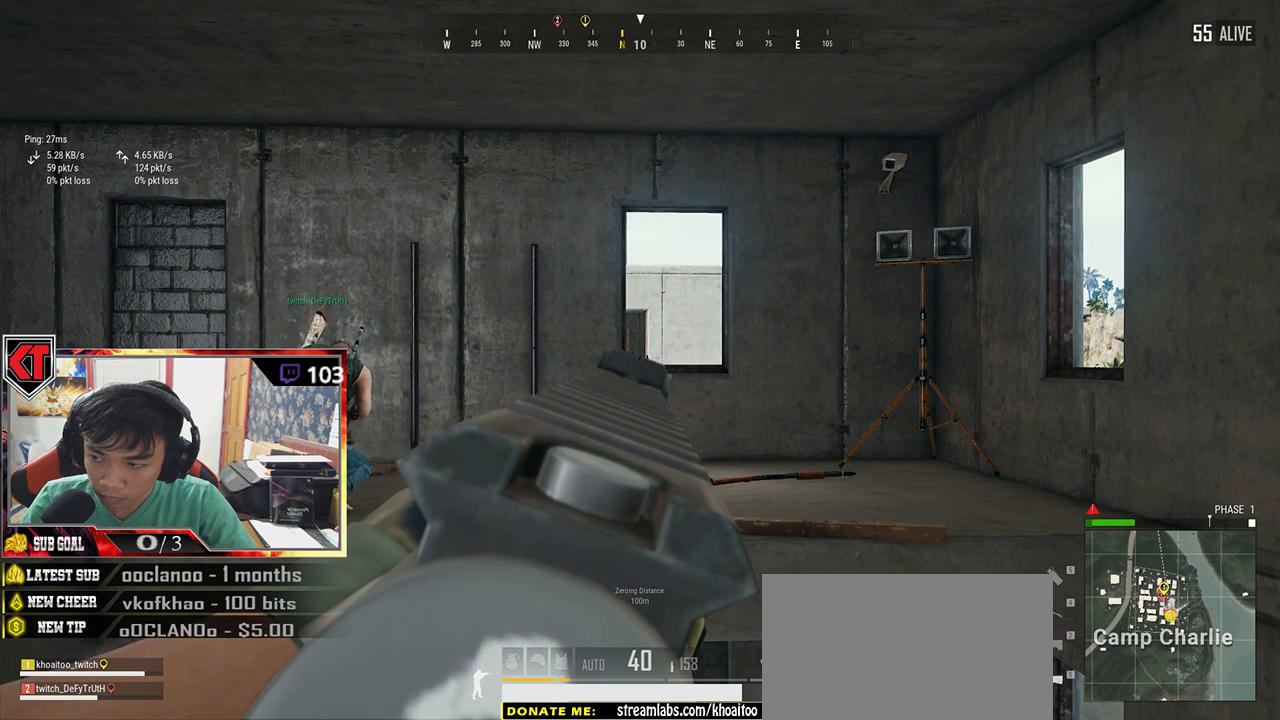
{"keys": ["e"], "mouse": [], "events": []}
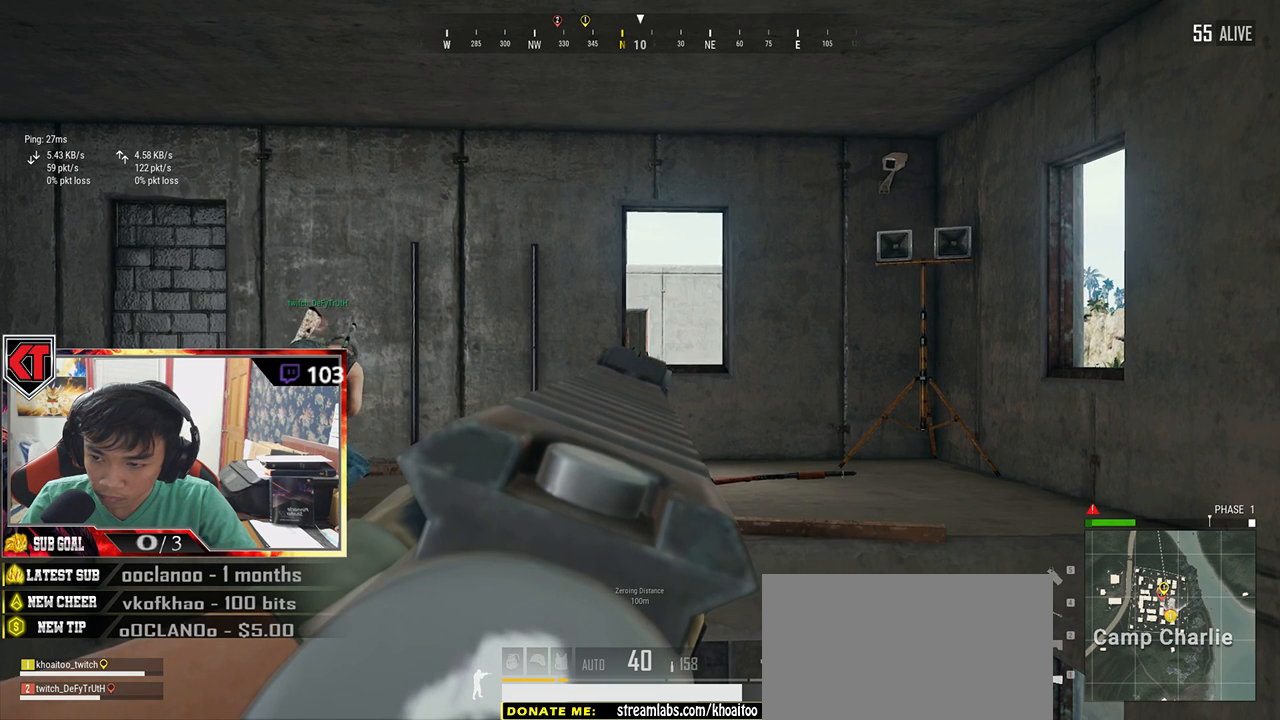
{"keys": ["e"], "mouse": [], "events": []}
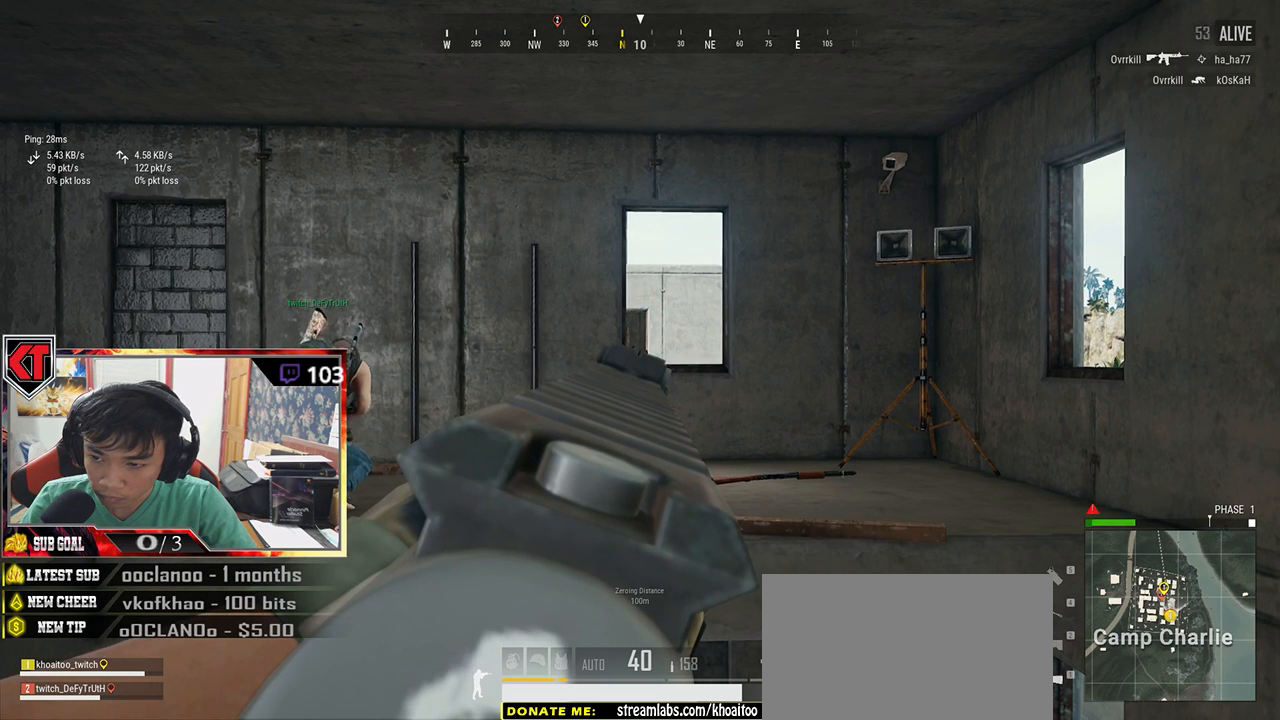
{"keys": ["e"], "mouse": [], "events": []}
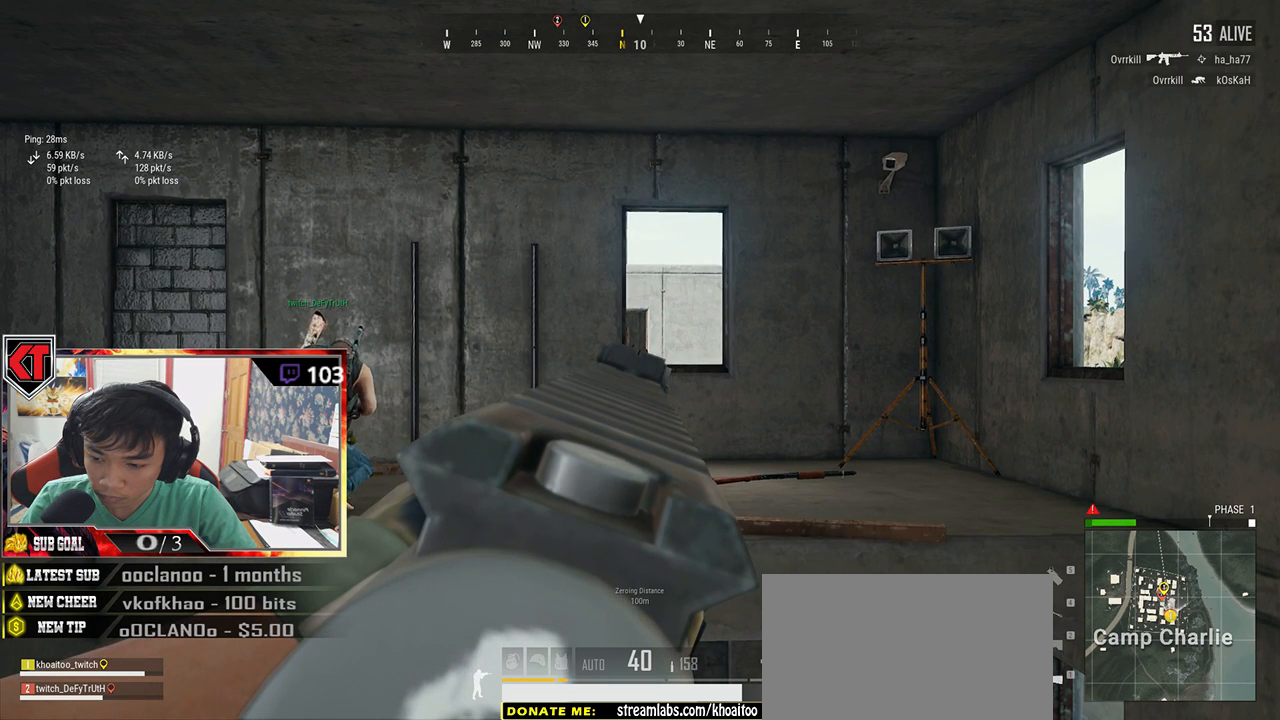
{"keys": ["e"], "mouse": [], "events": []}
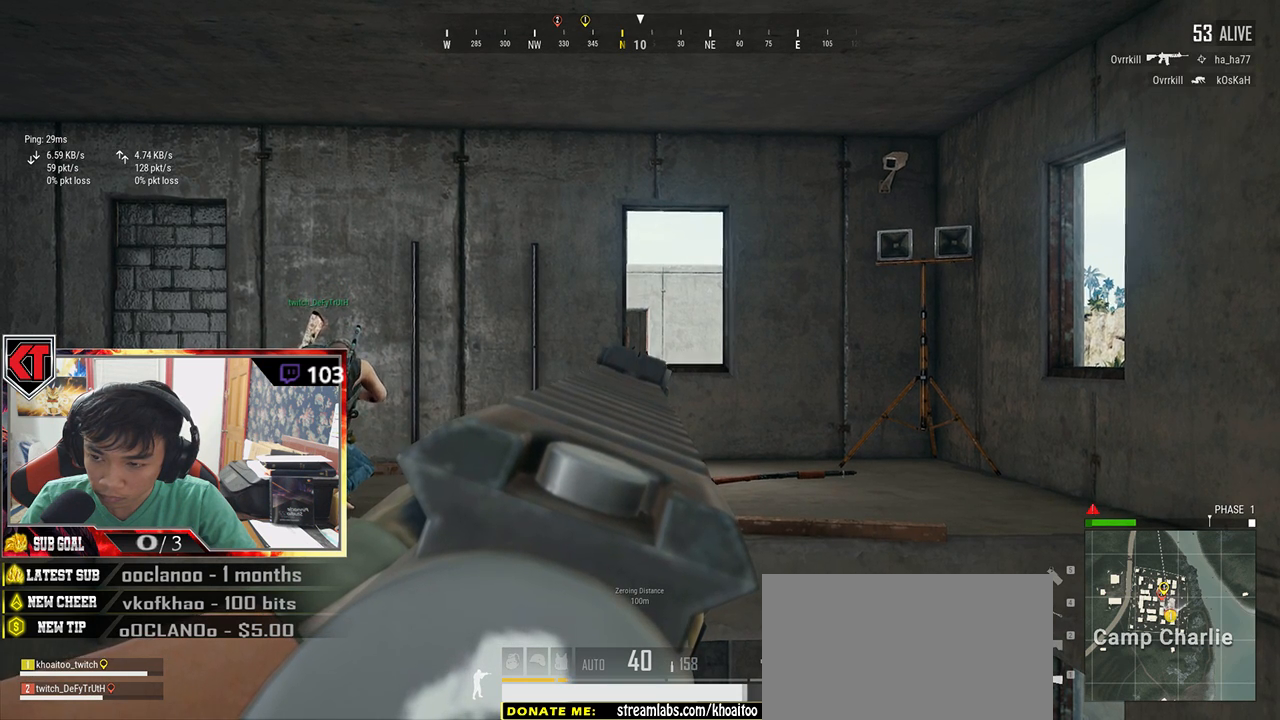
{"keys": ["e"], "mouse": [], "events": []}
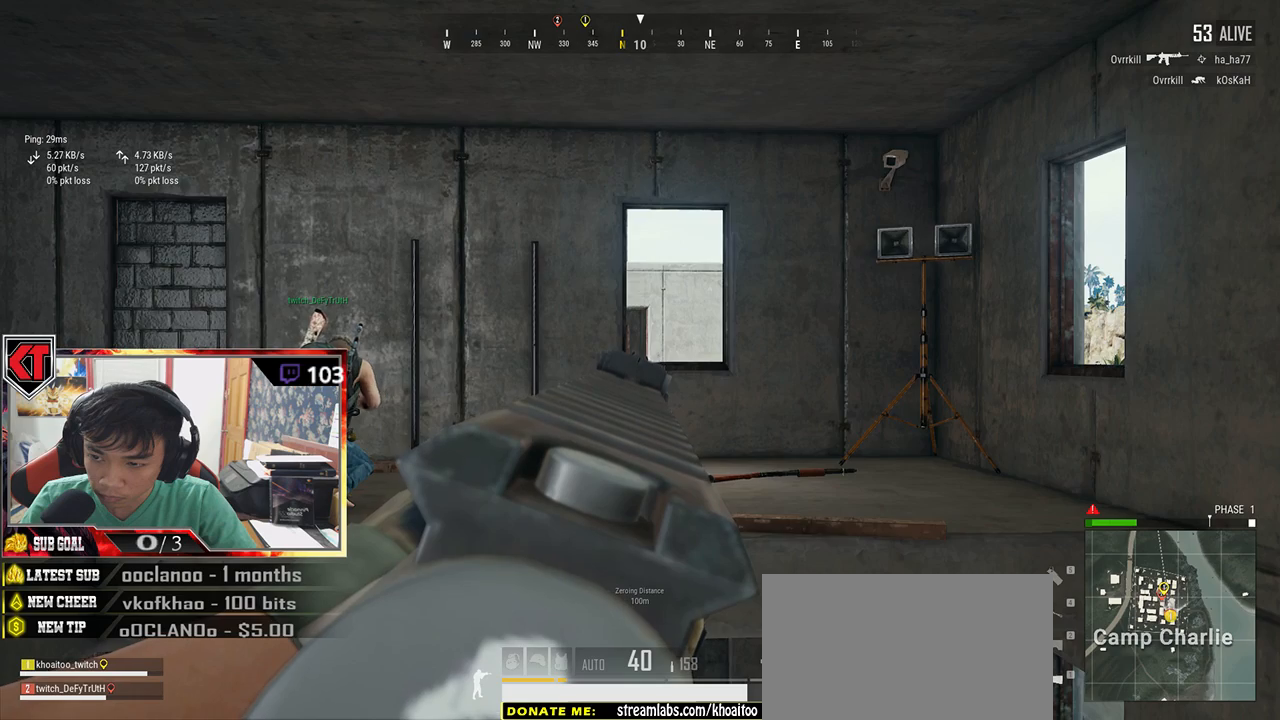
{"keys": ["d", "e"], "mouse": [], "events": [[350, "d", "down"]]}
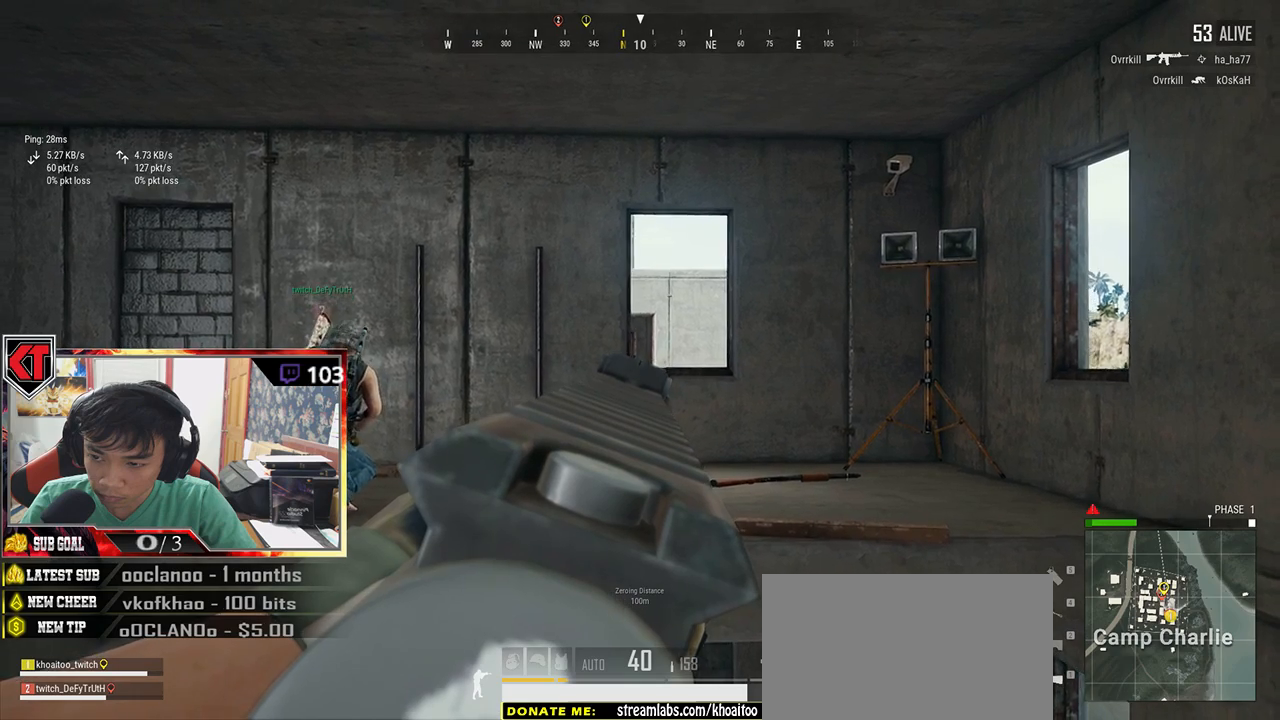
{"keys": ["d", "e"], "mouse": [], "events": []}
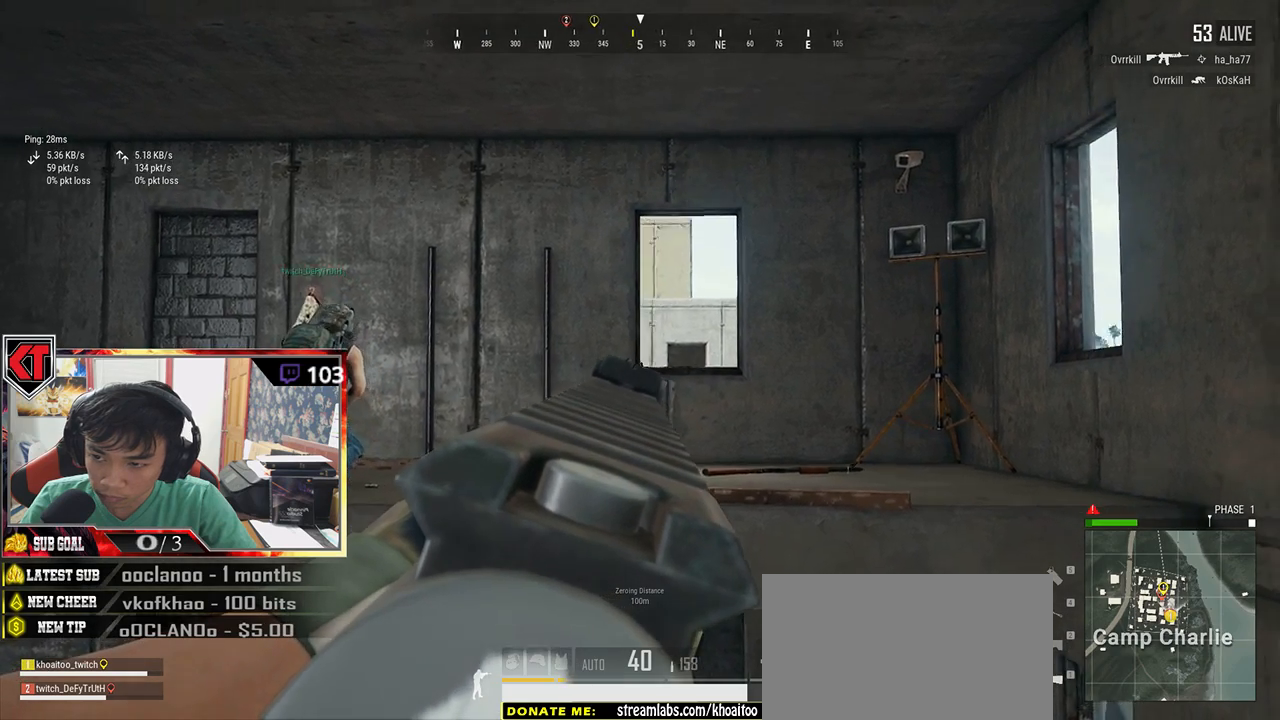
{"keys": ["e"], "mouse": [], "events": [[333, "d", "up"]]}
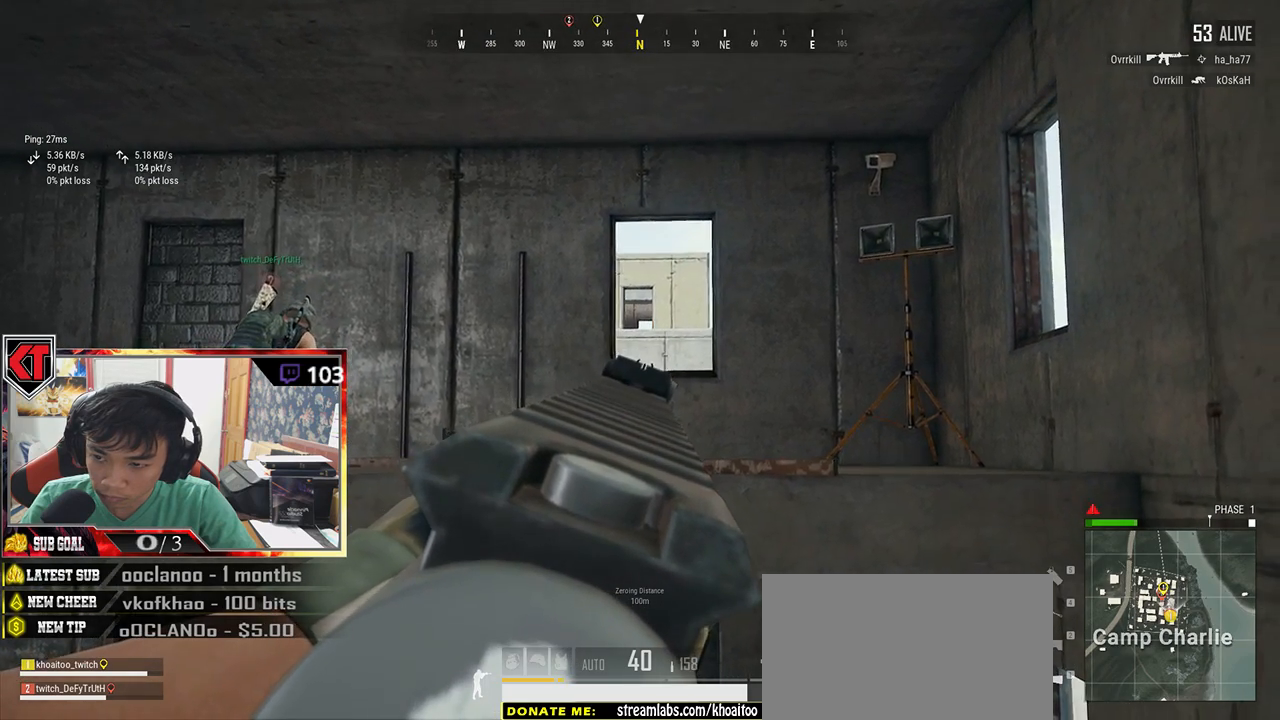
{"keys": ["a", "e"], "mouse": [], "events": [[50, "a", "down"]]}
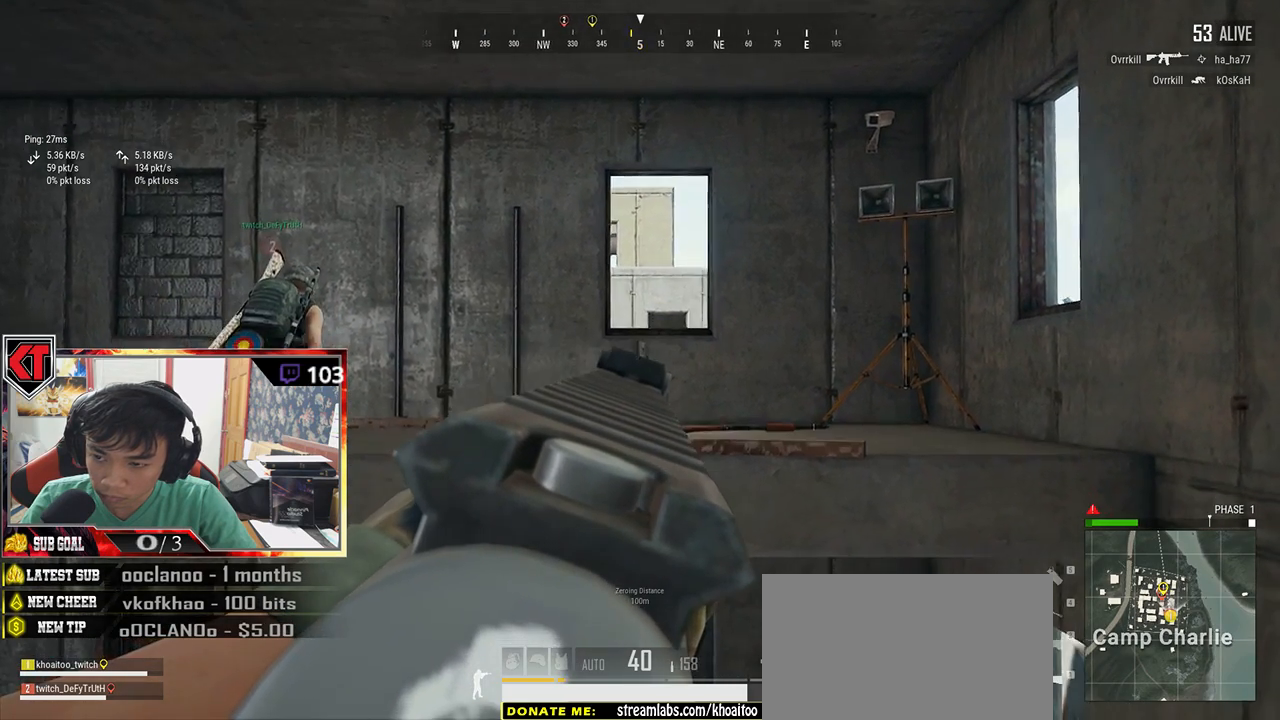
{"keys": ["e"], "mouse": [], "events": [[450, "a", "up"]]}
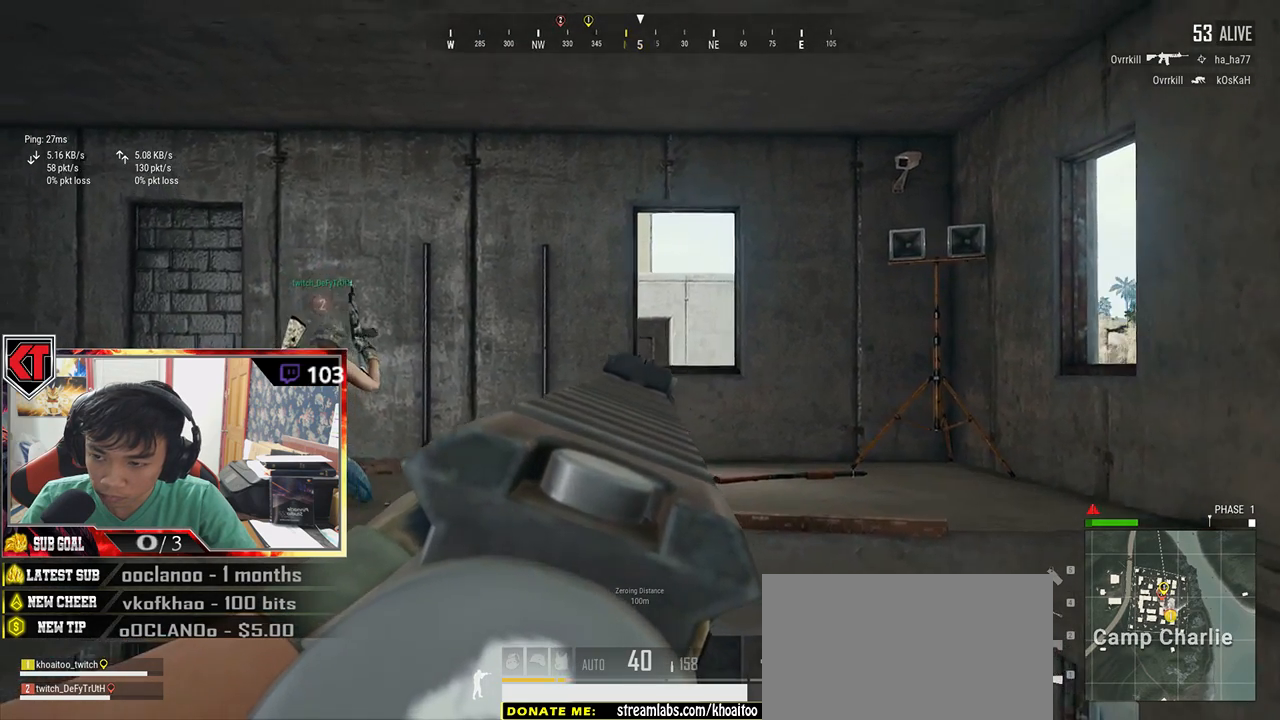
{"keys": ["d", "e"], "mouse": [], "events": [[283, "d", "down"]]}
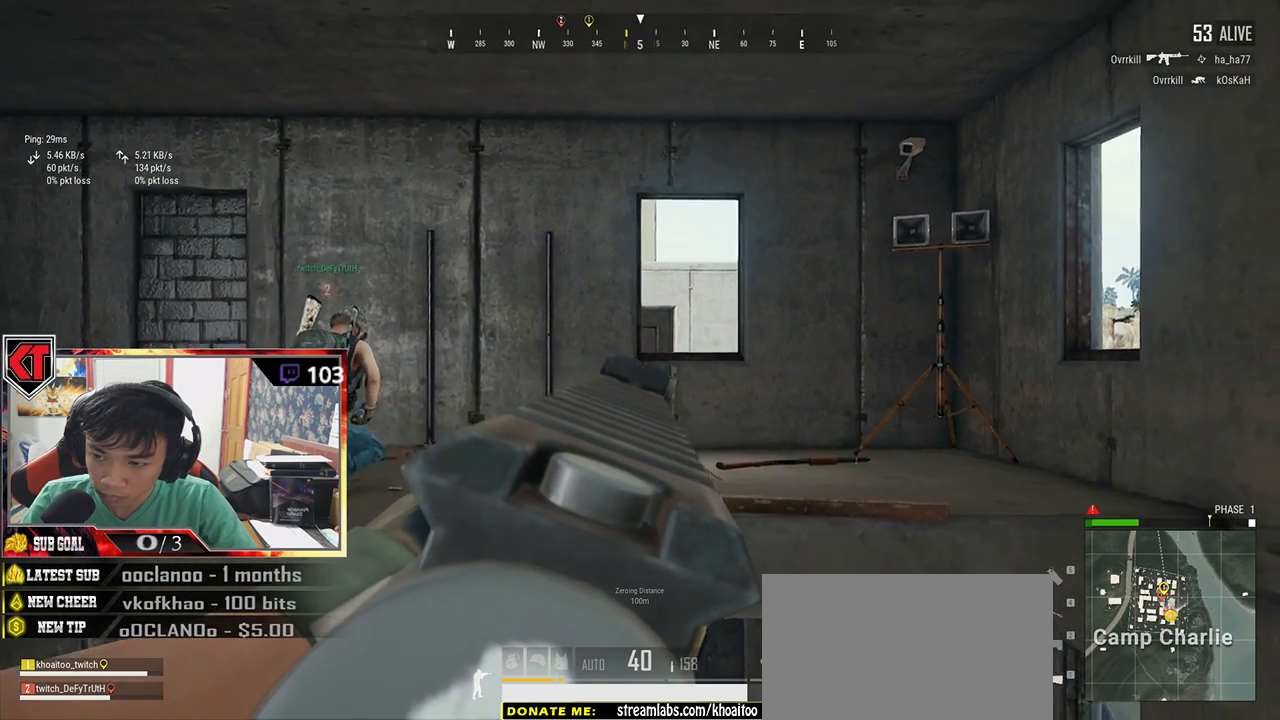
{"keys": ["e"], "mouse": [], "events": [[50, "d", "up"], [250, "a", "down"], [467, "a", "up"]]}
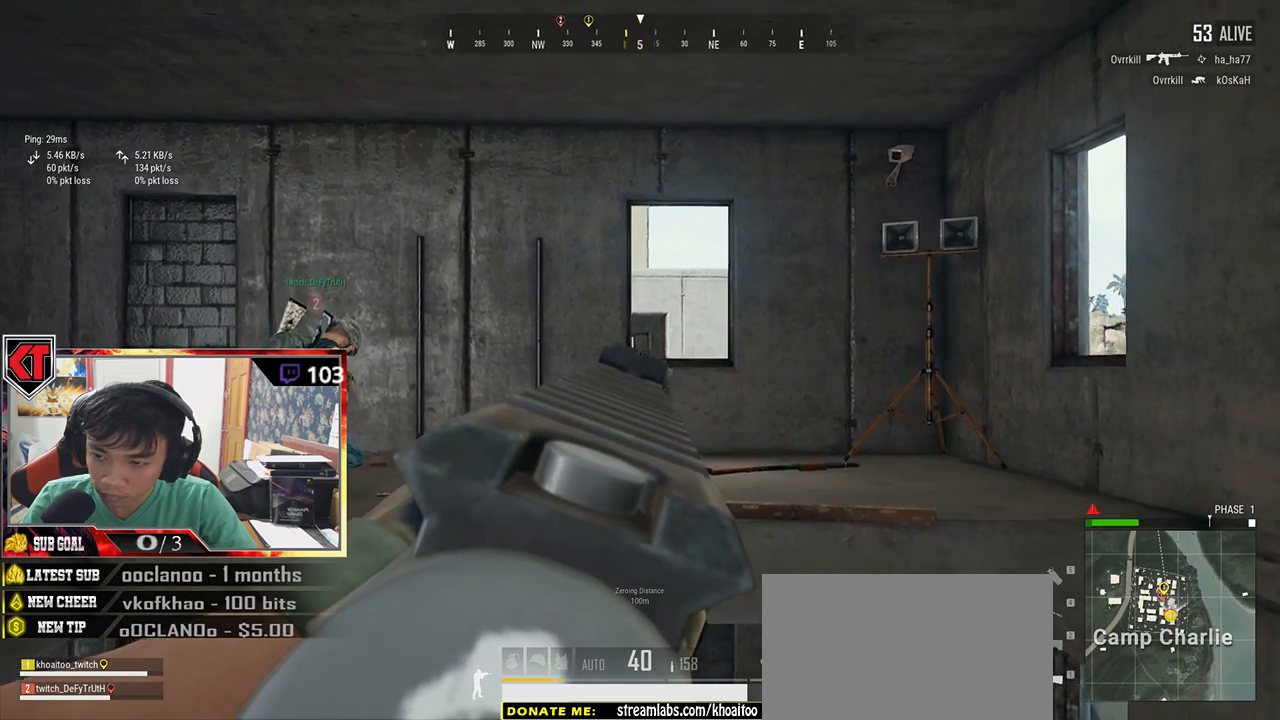
{"keys": ["e"], "mouse": [], "events": []}
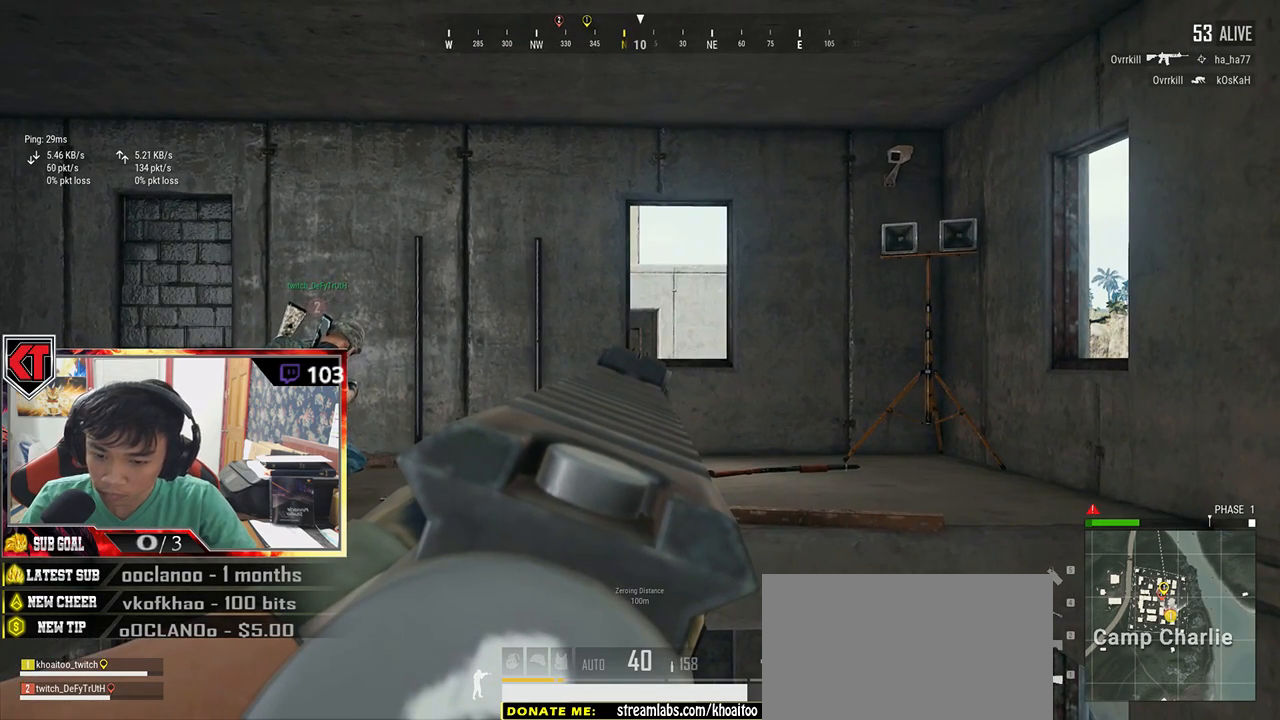
{"keys": ["e"], "mouse": [], "events": []}
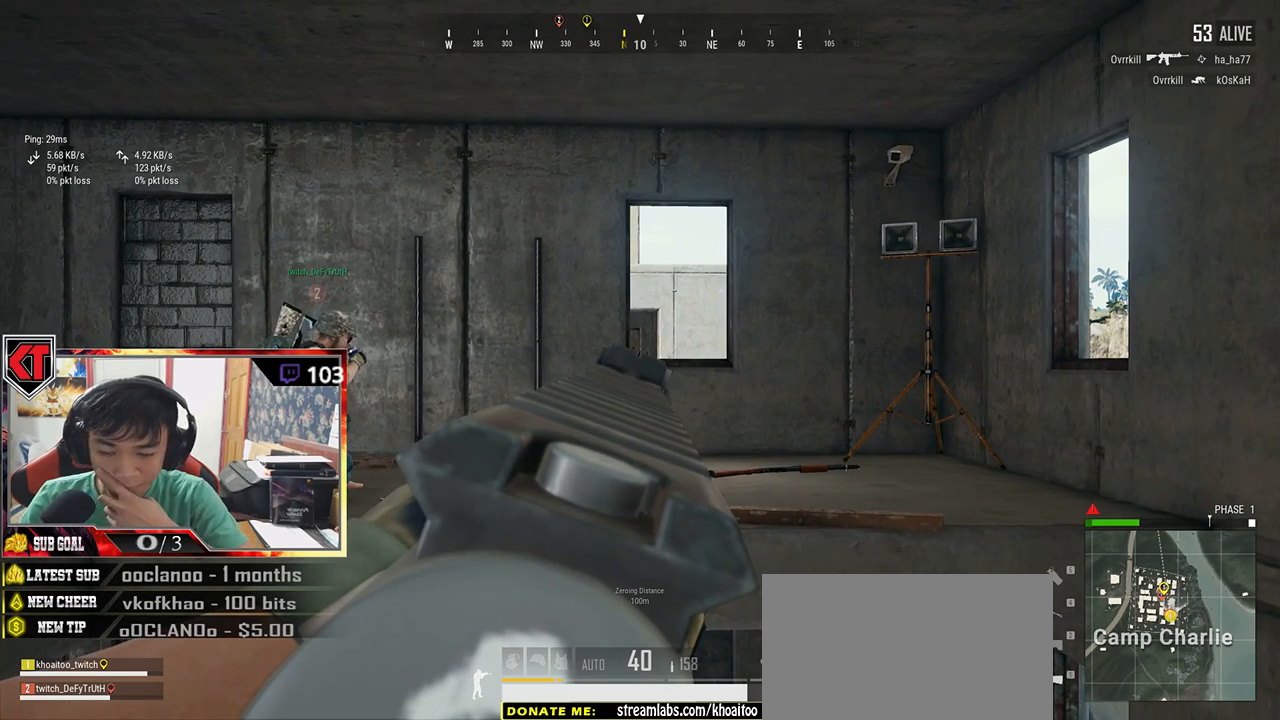
{"keys": ["e"], "mouse": [], "events": []}